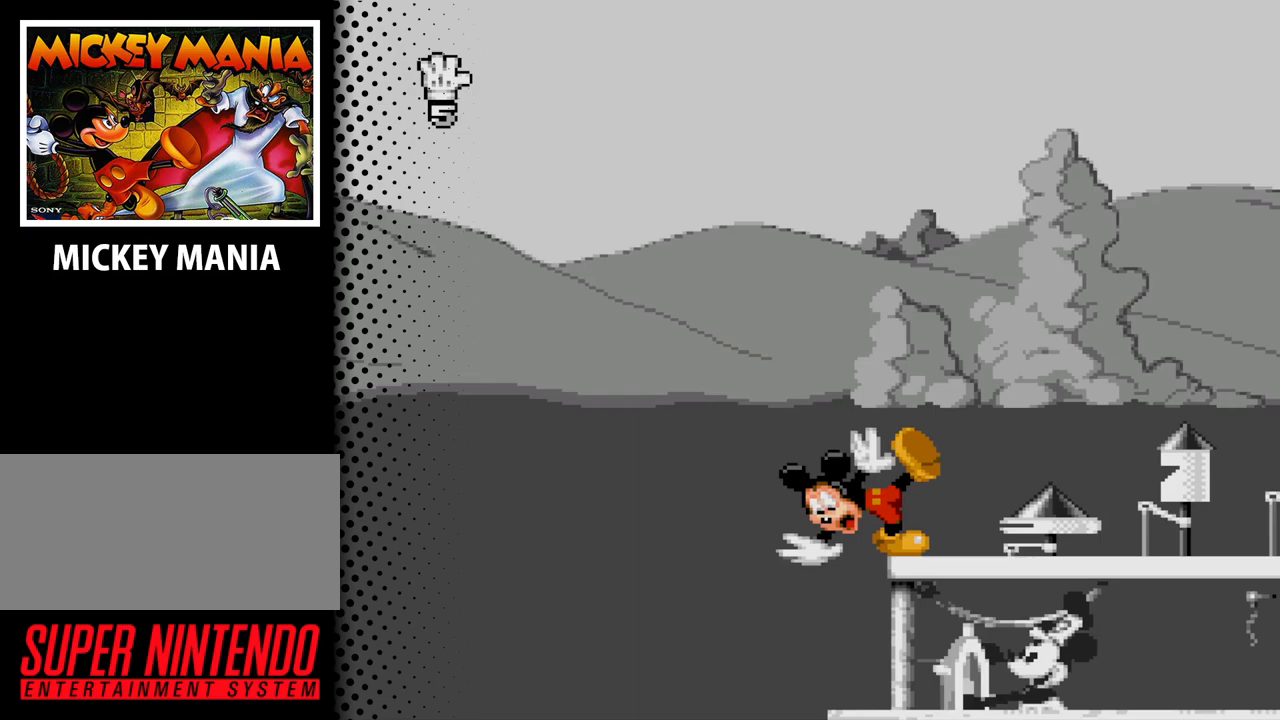
Gameplay with a controller (Nintendo layout); each line is a JSON object with the inputs held at the frame after it. "events" lists button and stick changes between this image and that frame as [ms after this image, input, new state], when the widget could be followed in between. Not read: L3 R3.
{"buttons": [], "events": []}
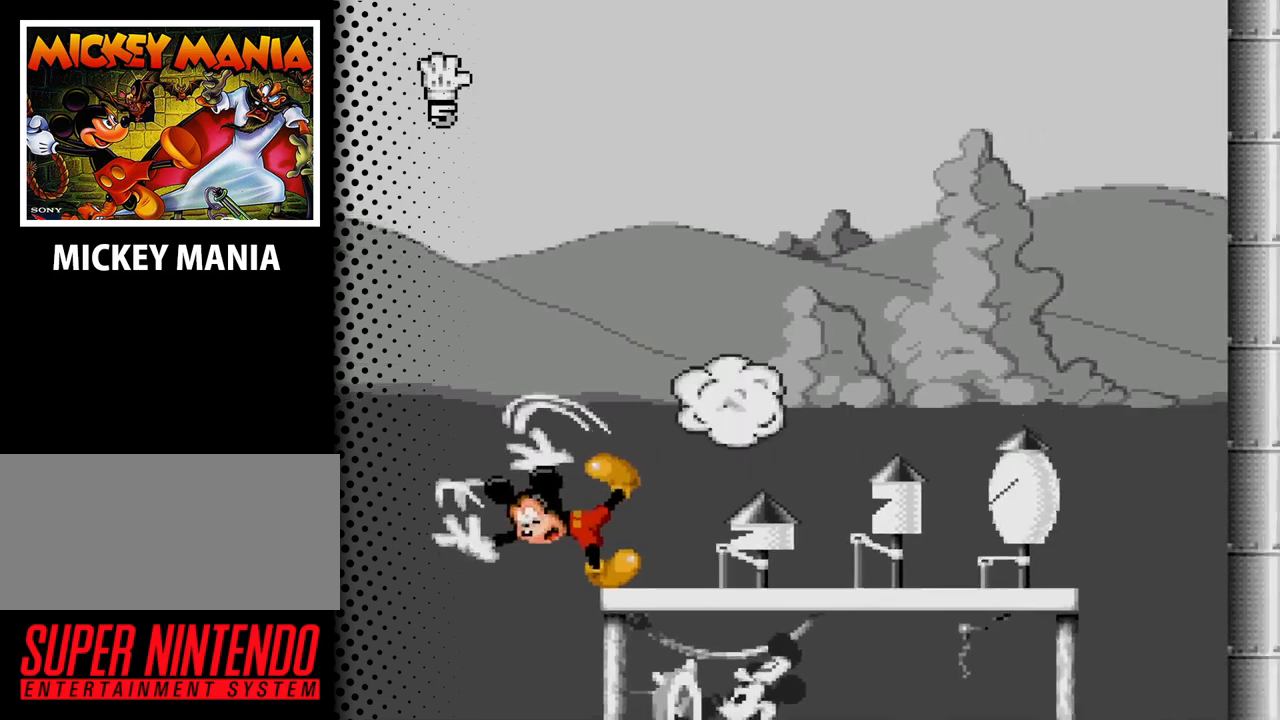
{"buttons": ["DPAD_RIGHT"], "events": [[200, "DPAD_RIGHT", "down"]]}
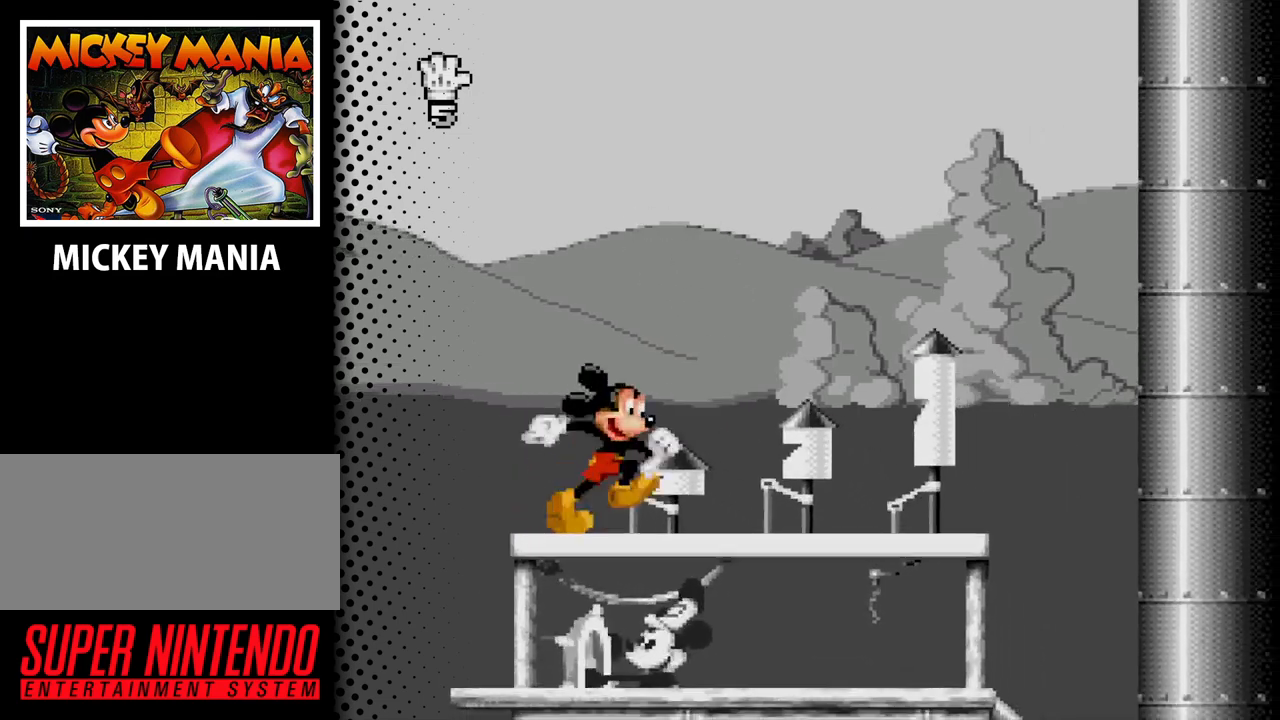
{"buttons": ["B", "DPAD_RIGHT"], "events": [[433, "B", "down"]]}
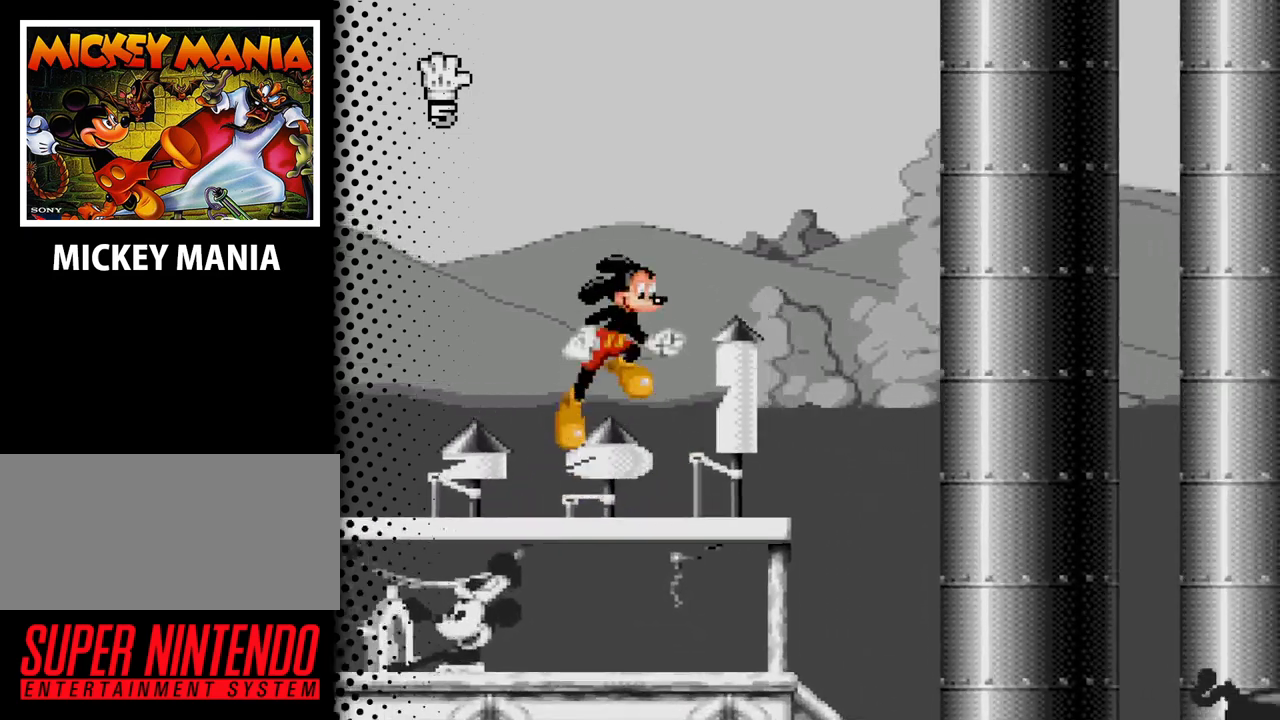
{"buttons": ["B", "DPAD_RIGHT"], "events": []}
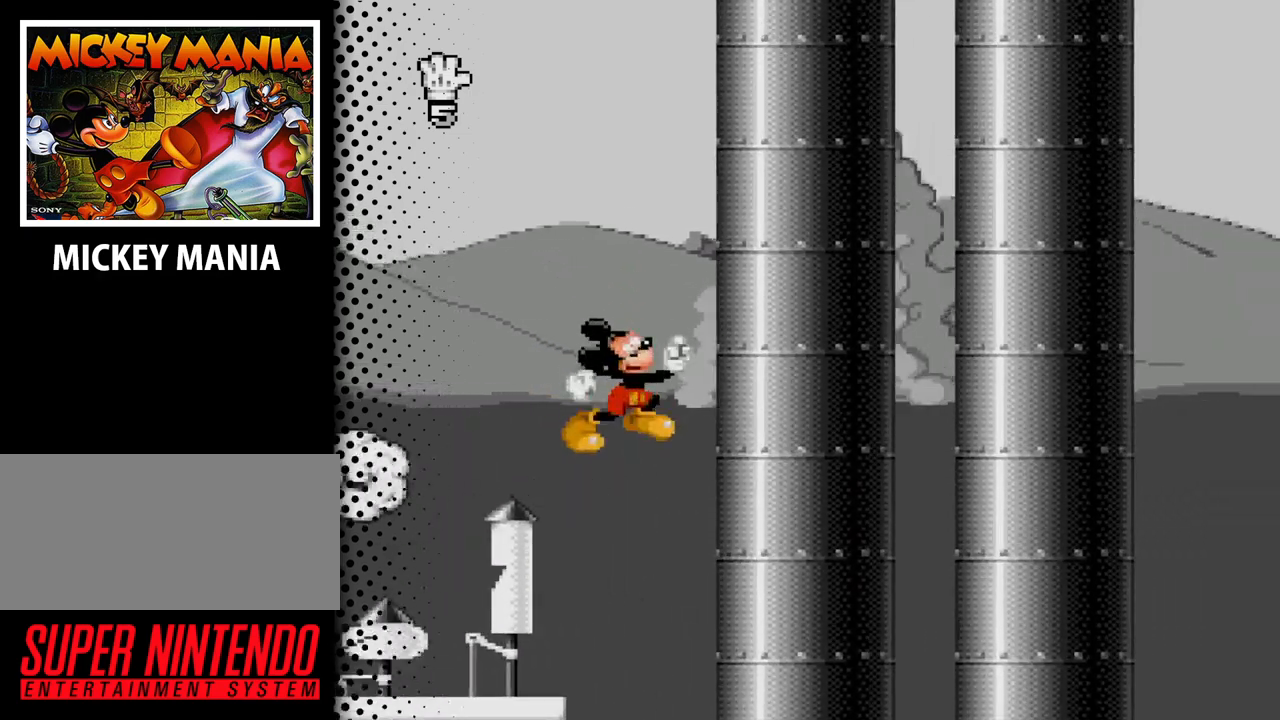
{"buttons": ["DPAD_LEFT"], "events": [[67, "B", "up"], [133, "DPAD_RIGHT", "up"], [300, "DPAD_LEFT", "down"]]}
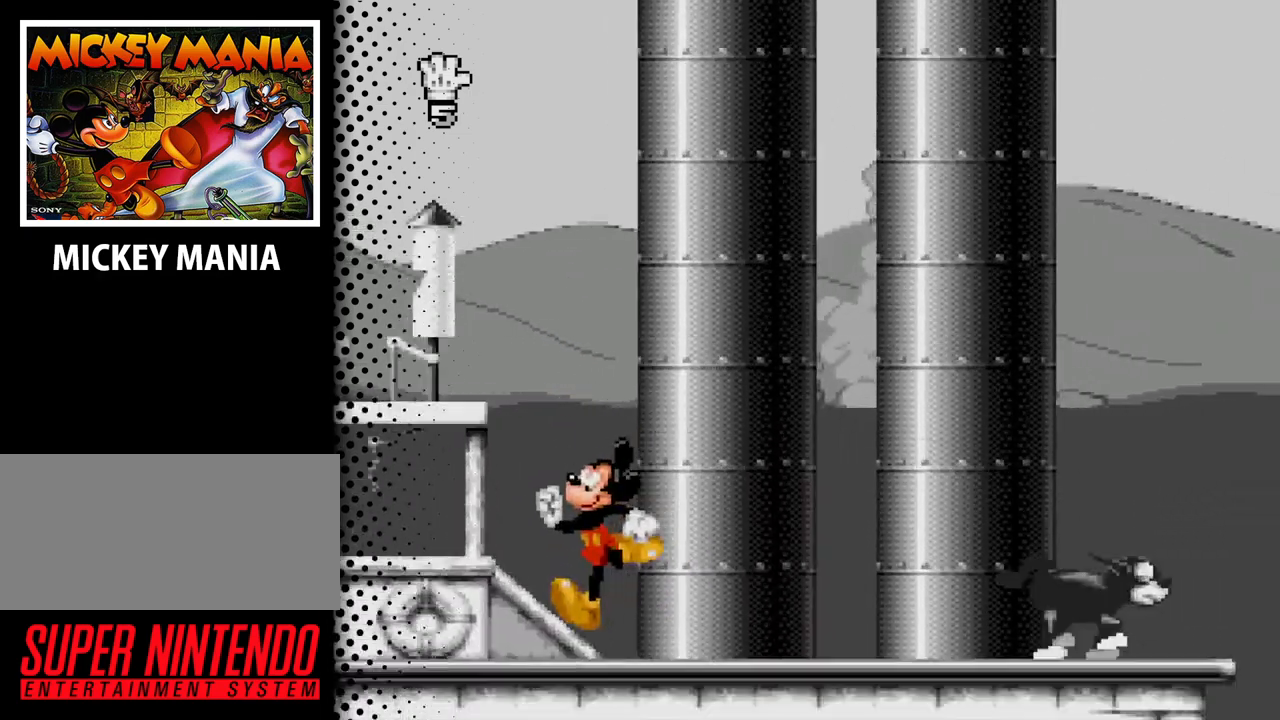
{"buttons": [], "events": [[367, "DPAD_LEFT", "up"]]}
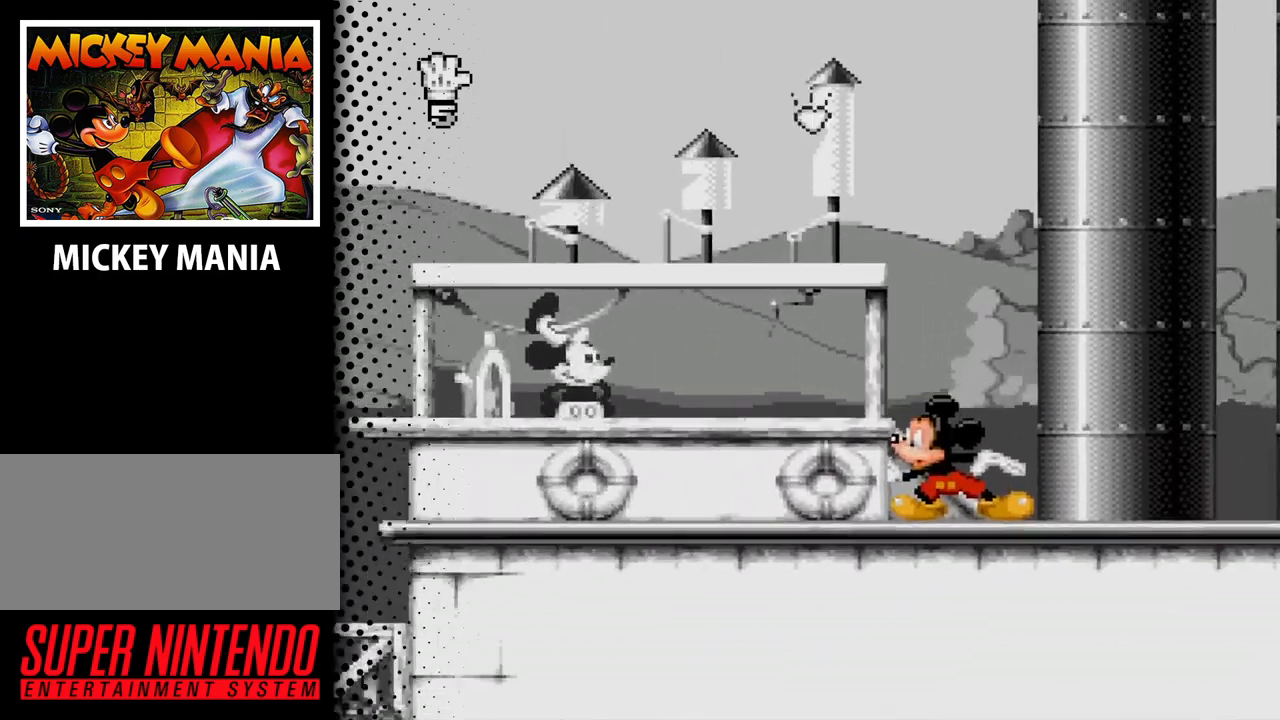
{"buttons": [], "events": []}
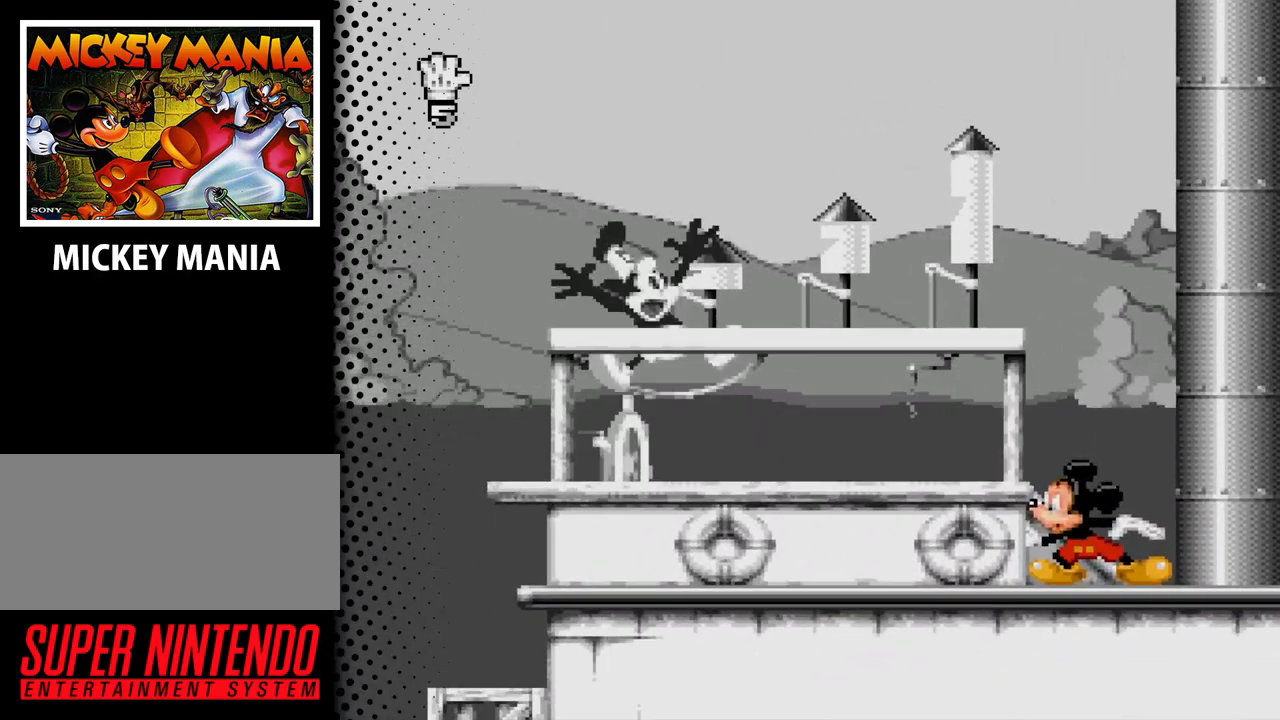
{"buttons": [], "events": []}
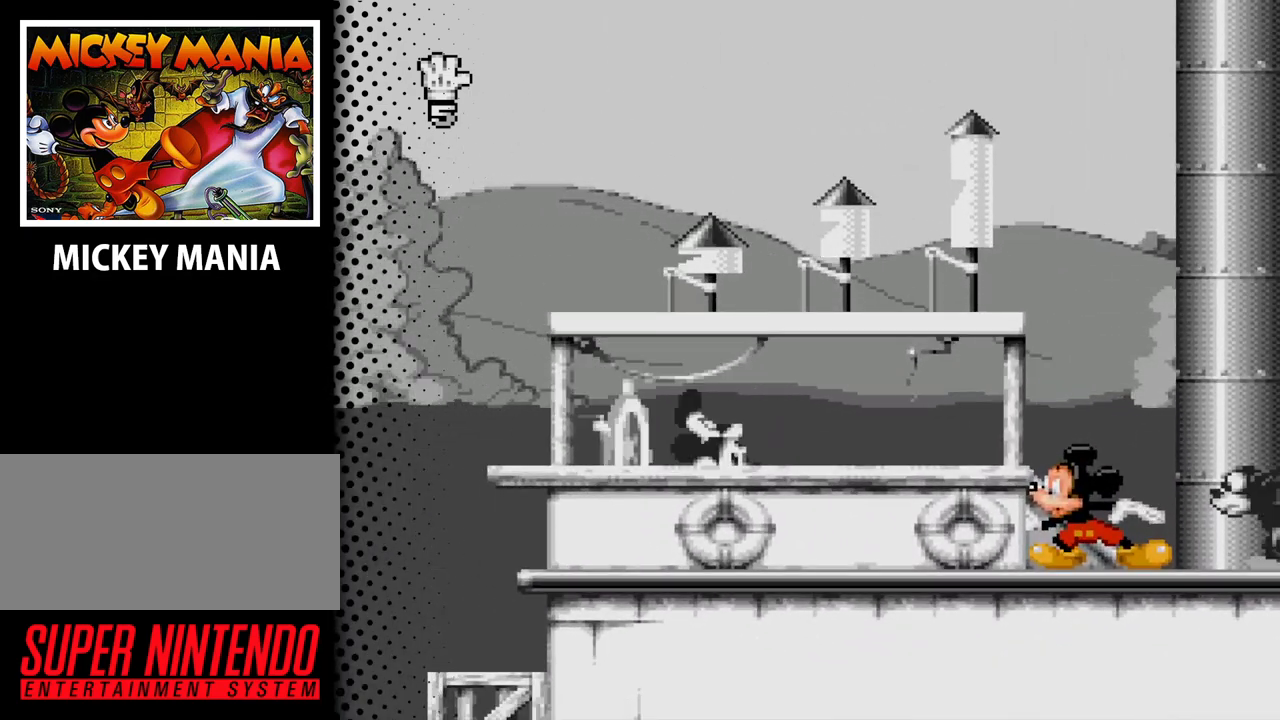
{"buttons": [], "events": []}
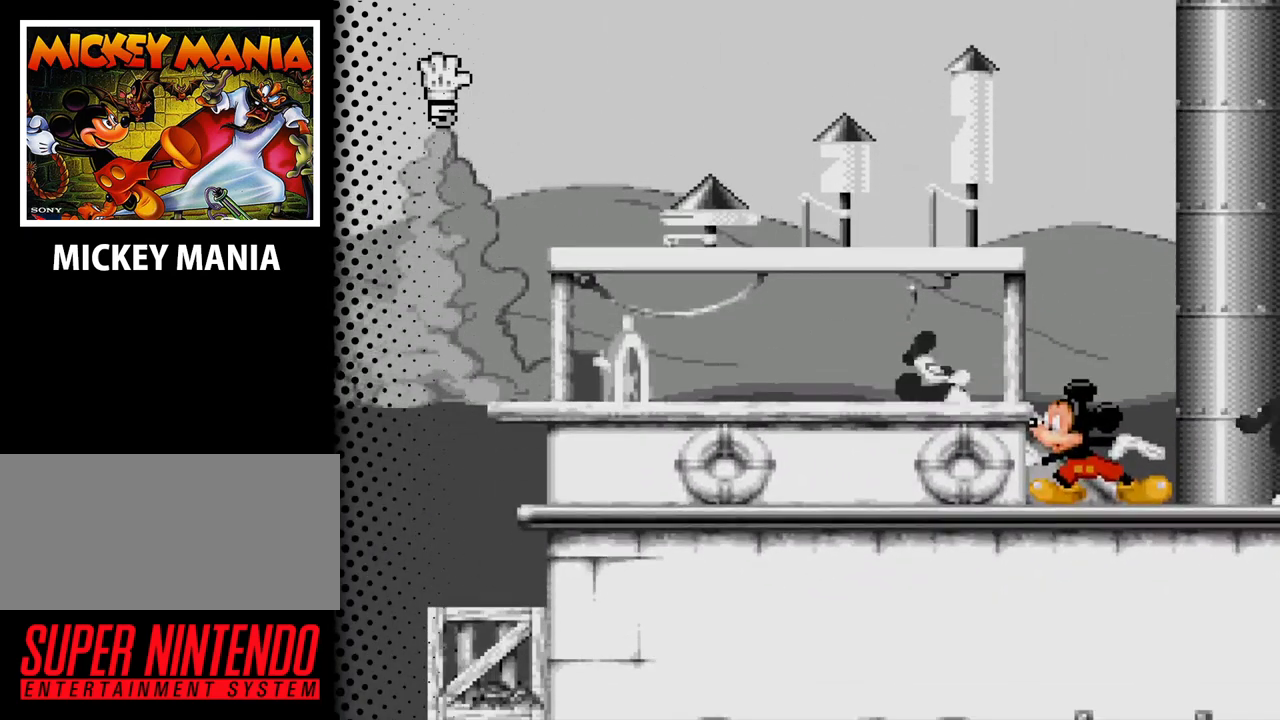
{"buttons": [], "events": []}
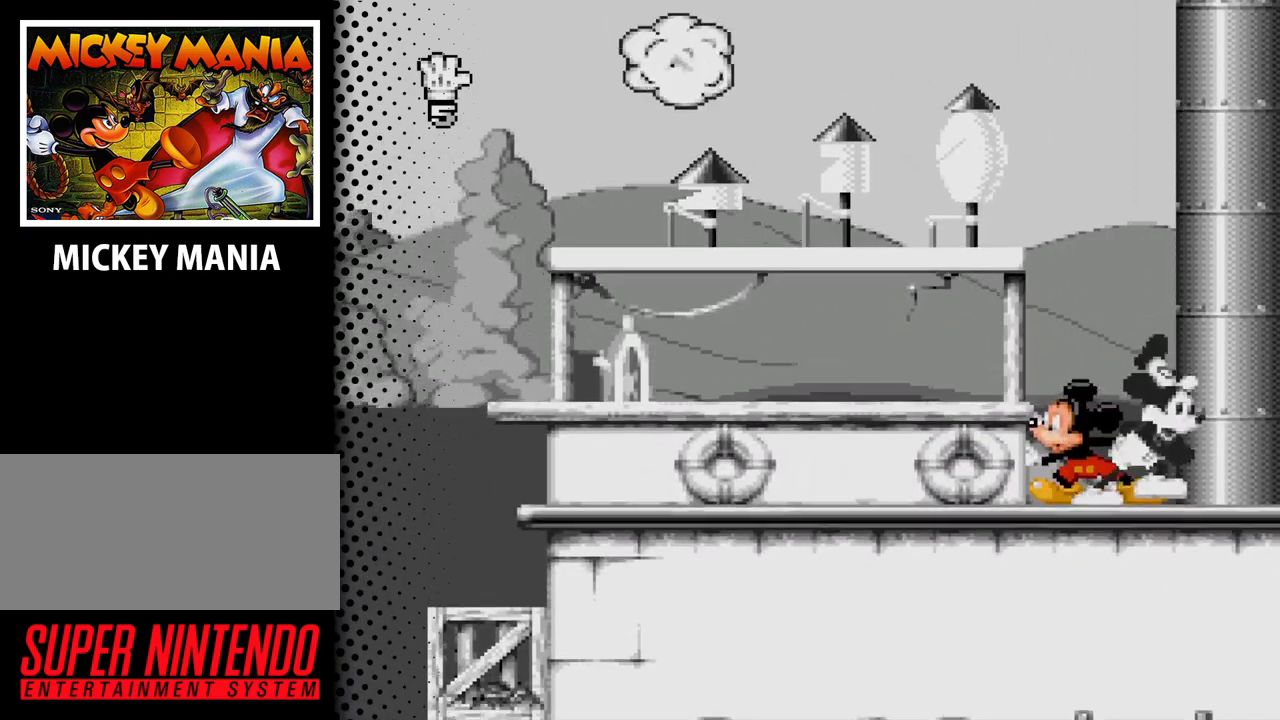
{"buttons": [], "events": []}
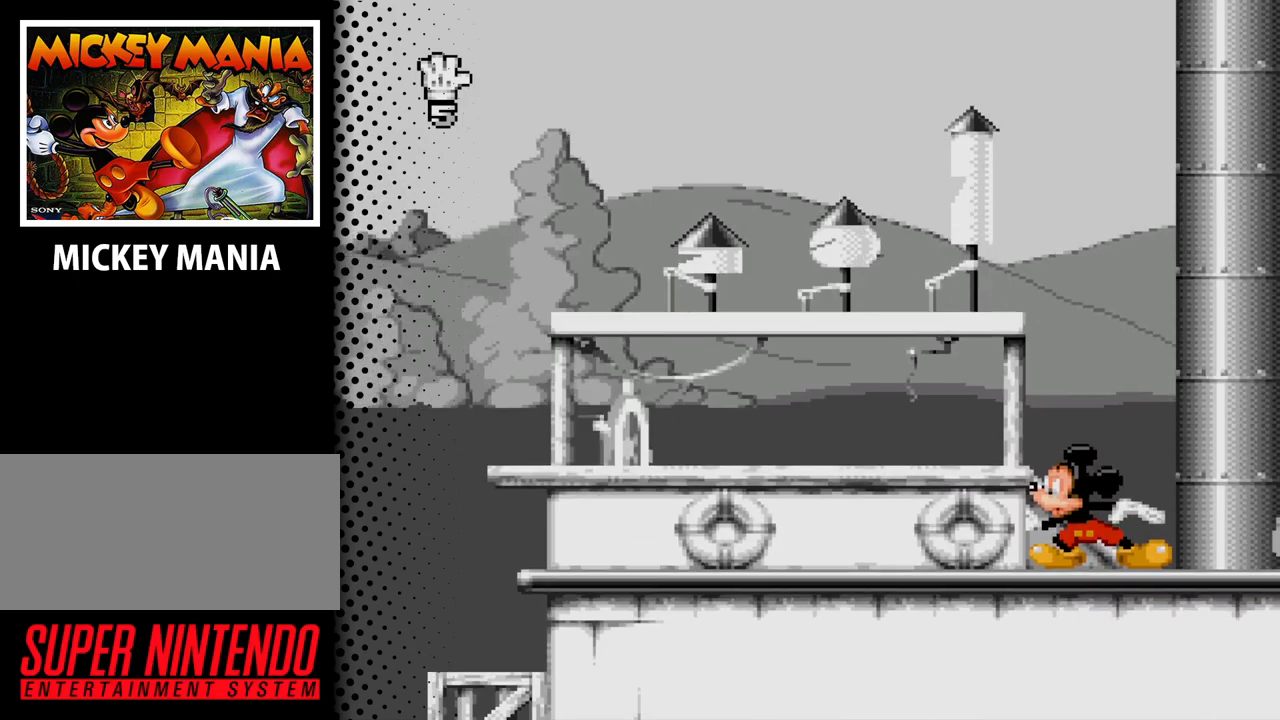
{"buttons": ["DPAD_RIGHT"], "events": [[100, "DPAD_RIGHT", "down"], [333, "DPAD_RIGHT", "up"], [500, "DPAD_RIGHT", "down"]]}
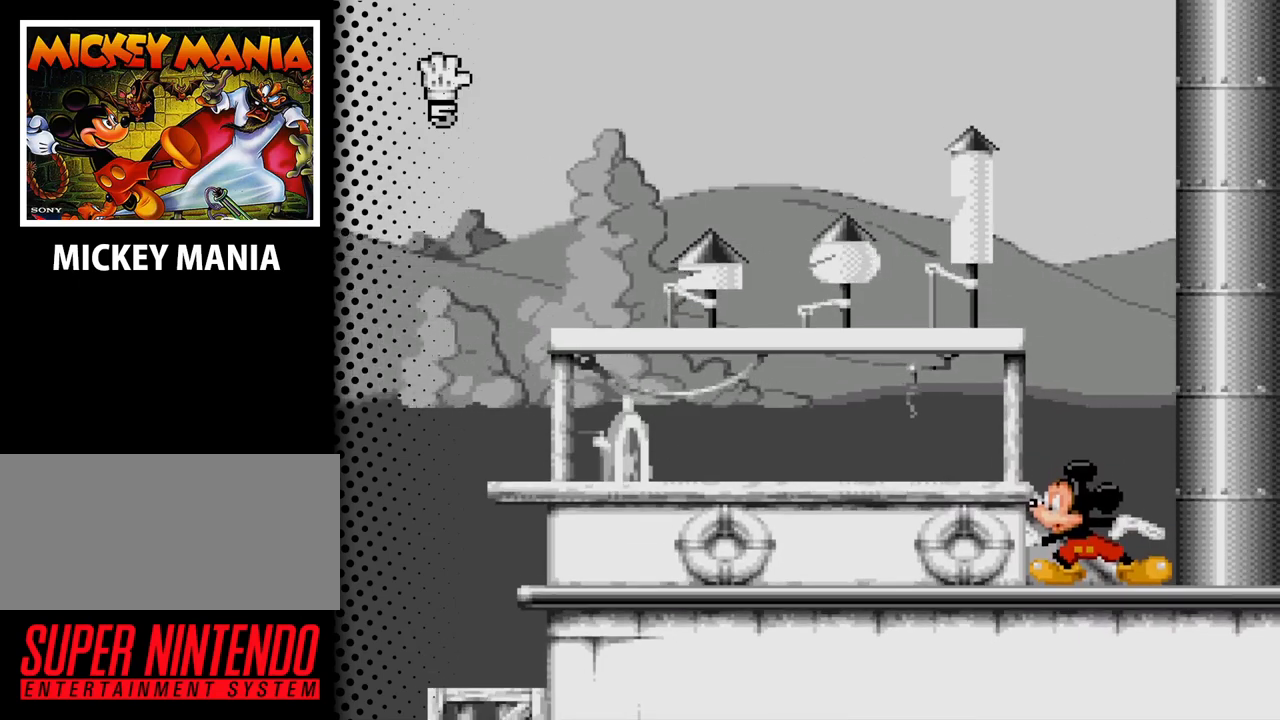
{"buttons": ["DPAD_RIGHT"], "events": [[300, "DPAD_RIGHT", "up"], [500, "DPAD_RIGHT", "down"]]}
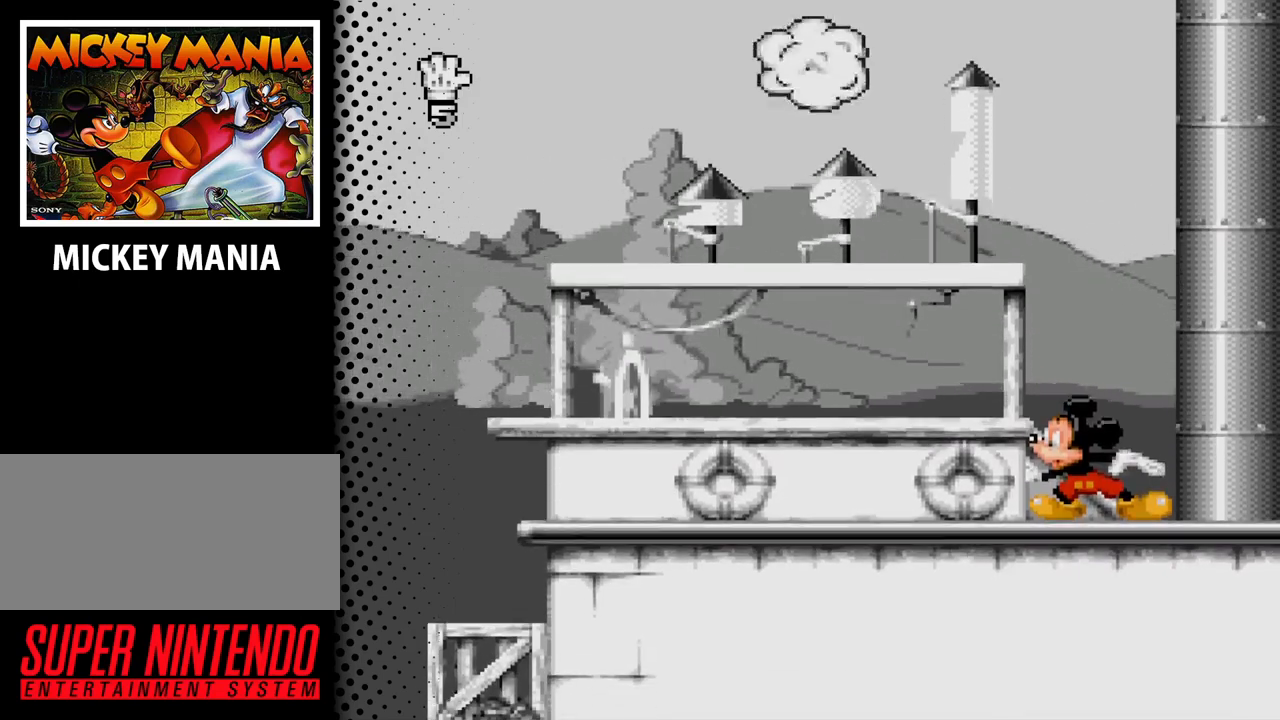
{"buttons": [], "events": [[267, "DPAD_RIGHT", "up"]]}
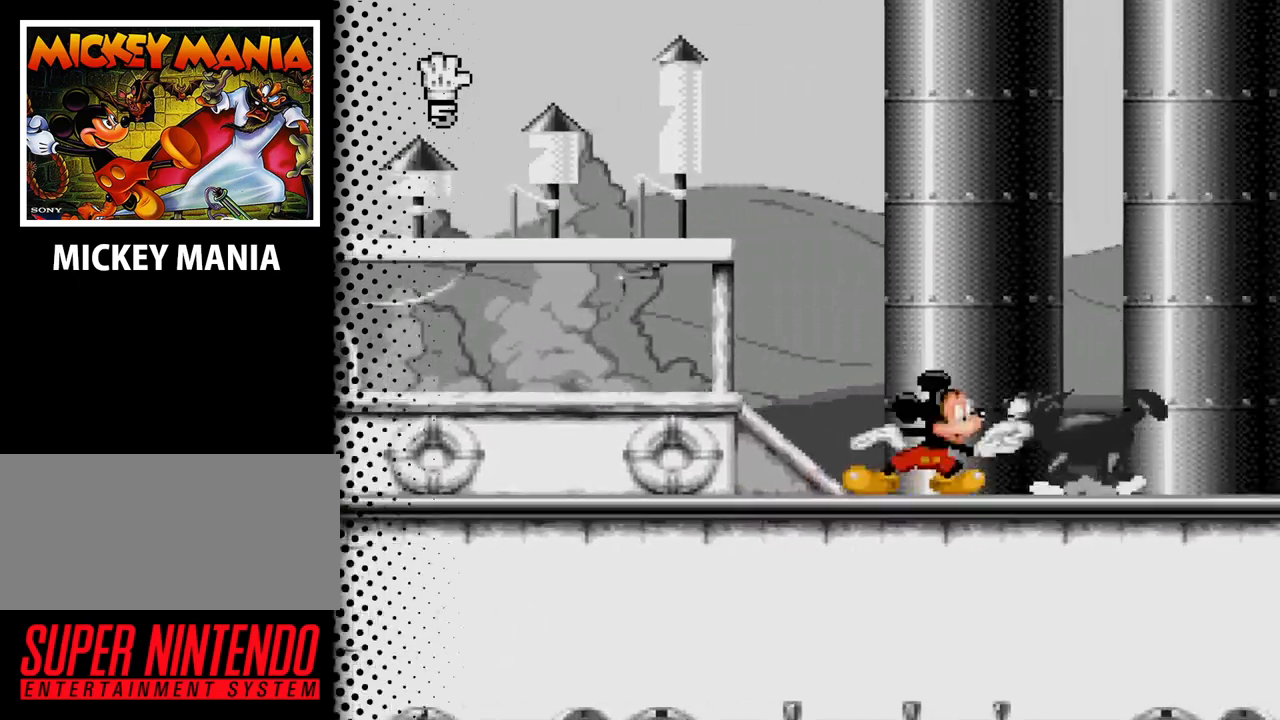
{"buttons": ["DPAD_RIGHT"], "events": [[133, "B", "down"], [367, "DPAD_RIGHT", "down"], [433, "B", "up"]]}
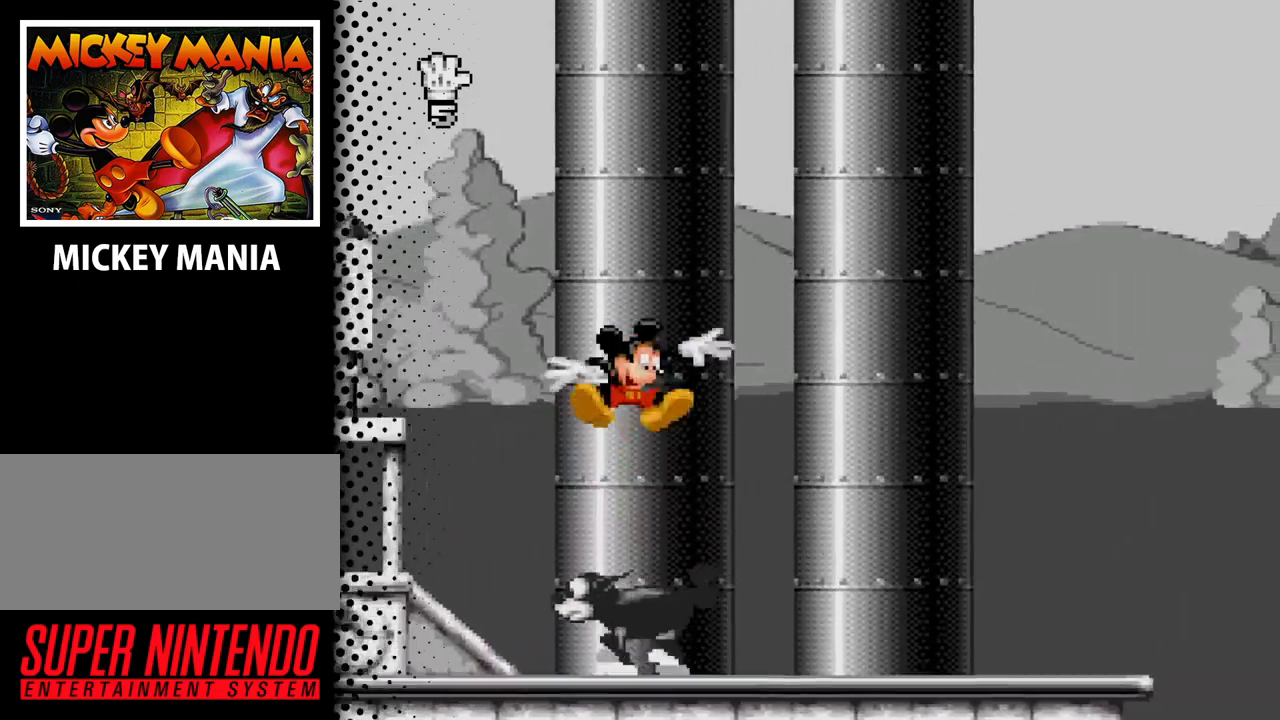
{"buttons": [], "events": [[67, "DPAD_RIGHT", "up"]]}
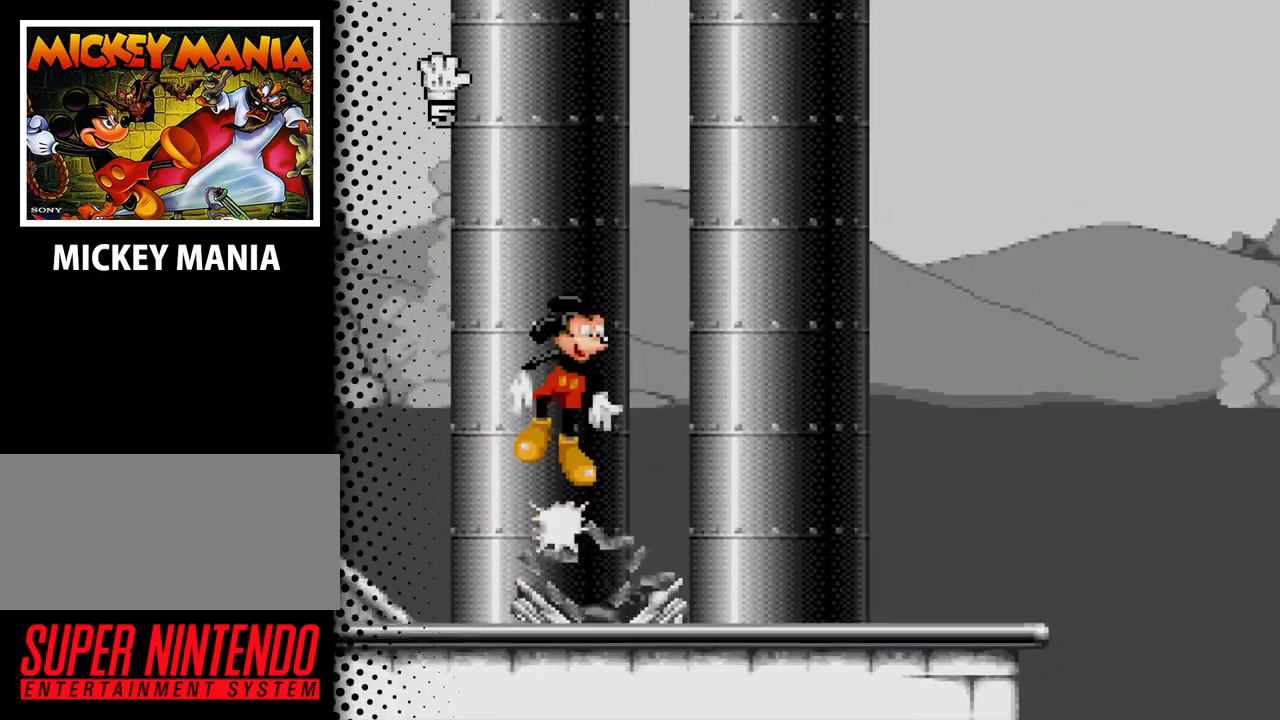
{"buttons": [], "events": [[67, "DPAD_RIGHT", "down"], [200, "DPAD_RIGHT", "up"]]}
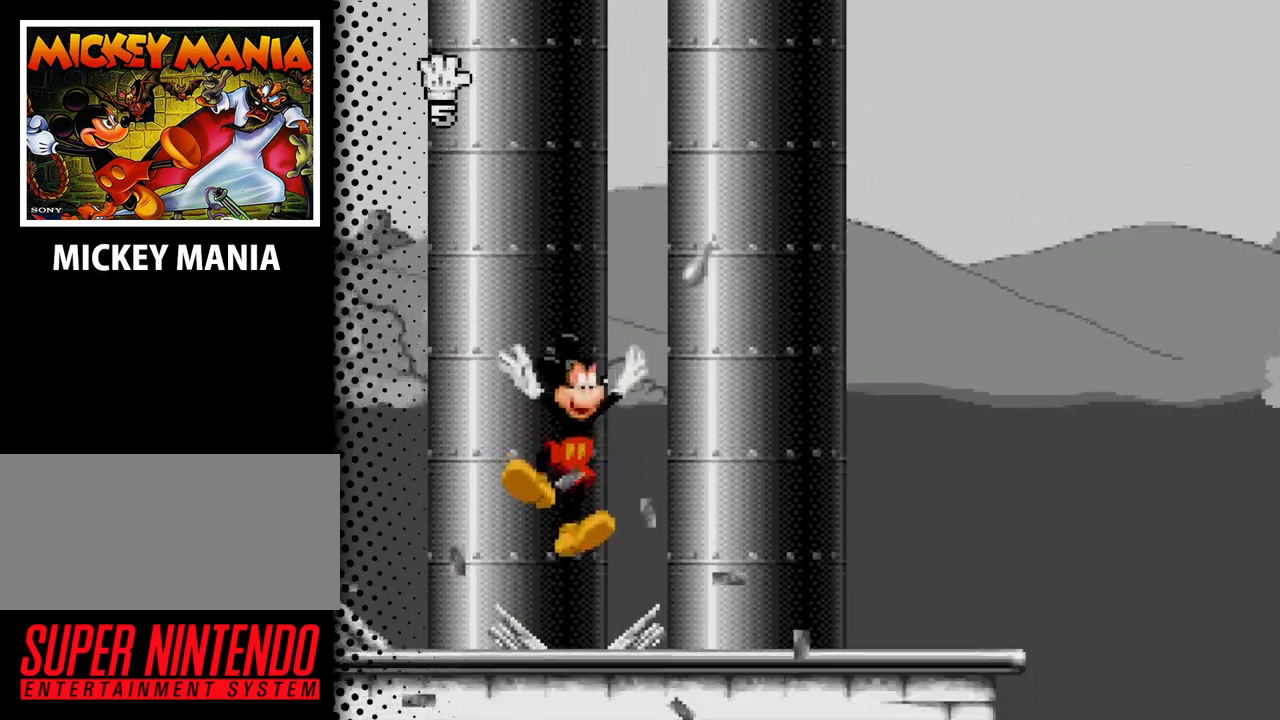
{"buttons": ["DPAD_RIGHT"], "events": [[300, "DPAD_RIGHT", "down"]]}
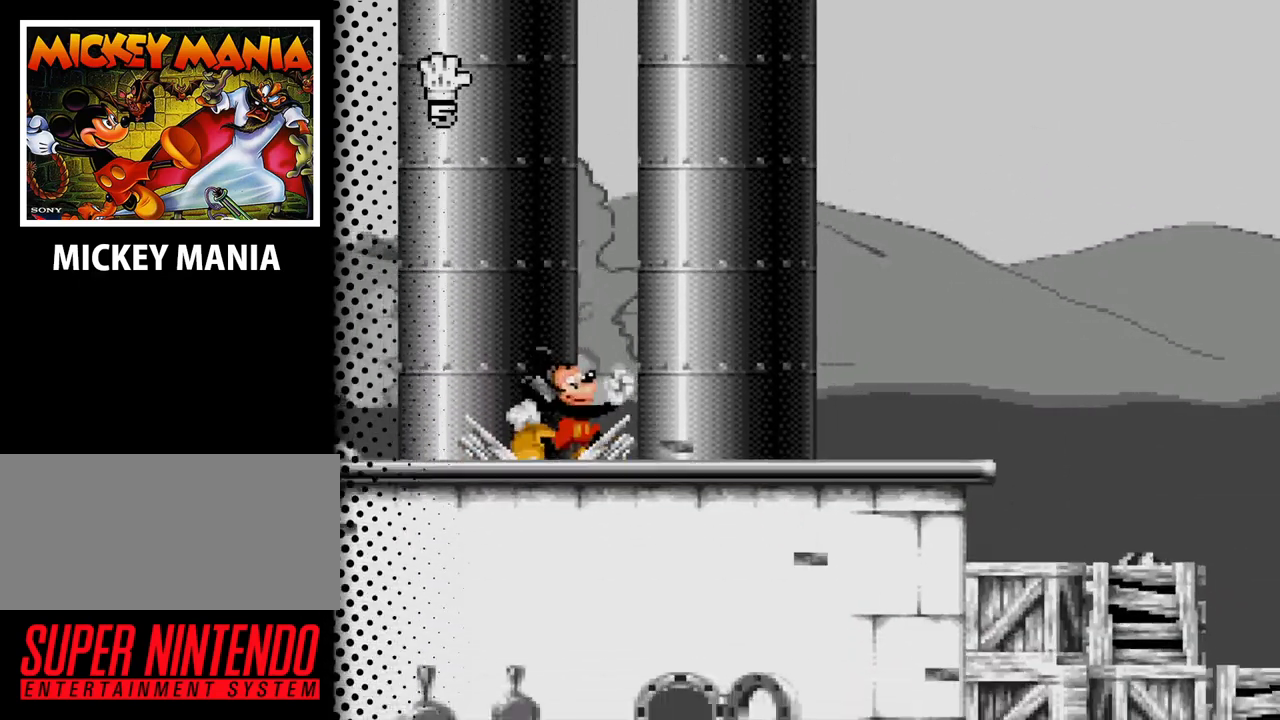
{"buttons": ["DPAD_RIGHT"], "events": [[100, "DPAD_RIGHT", "up"], [333, "DPAD_RIGHT", "down"]]}
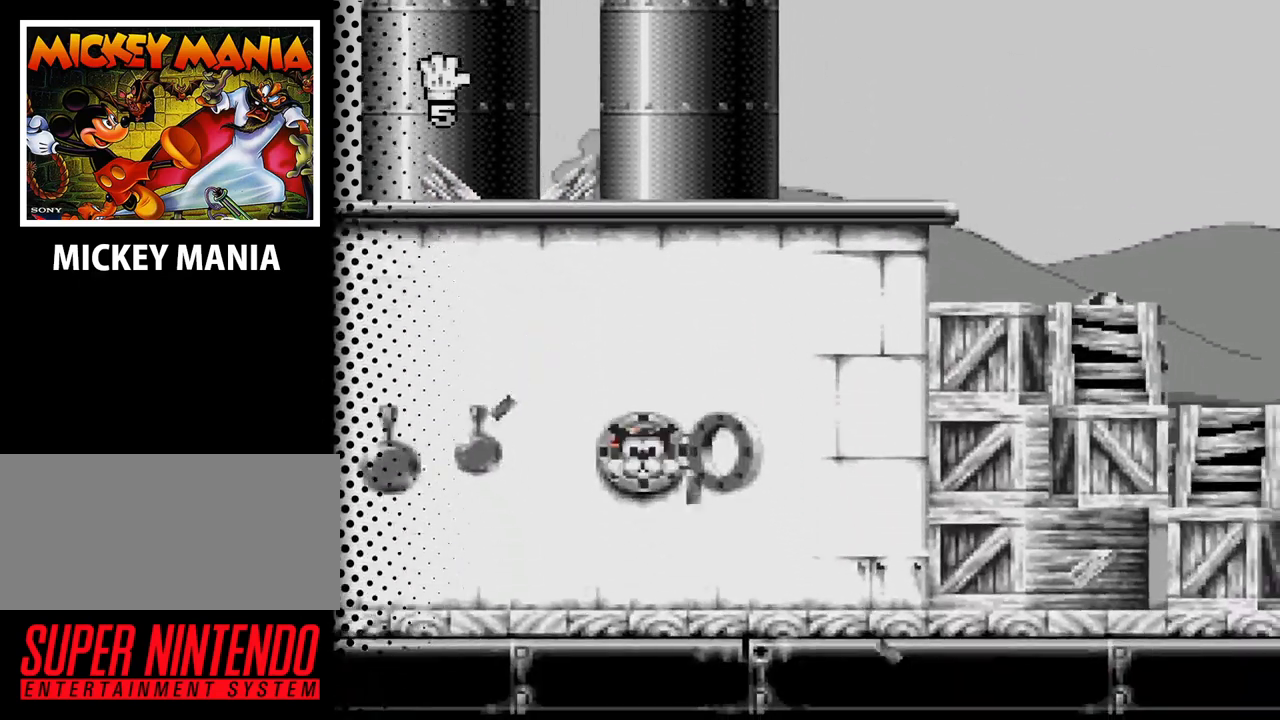
{"buttons": ["B", "DPAD_RIGHT"], "events": [[267, "B", "down"]]}
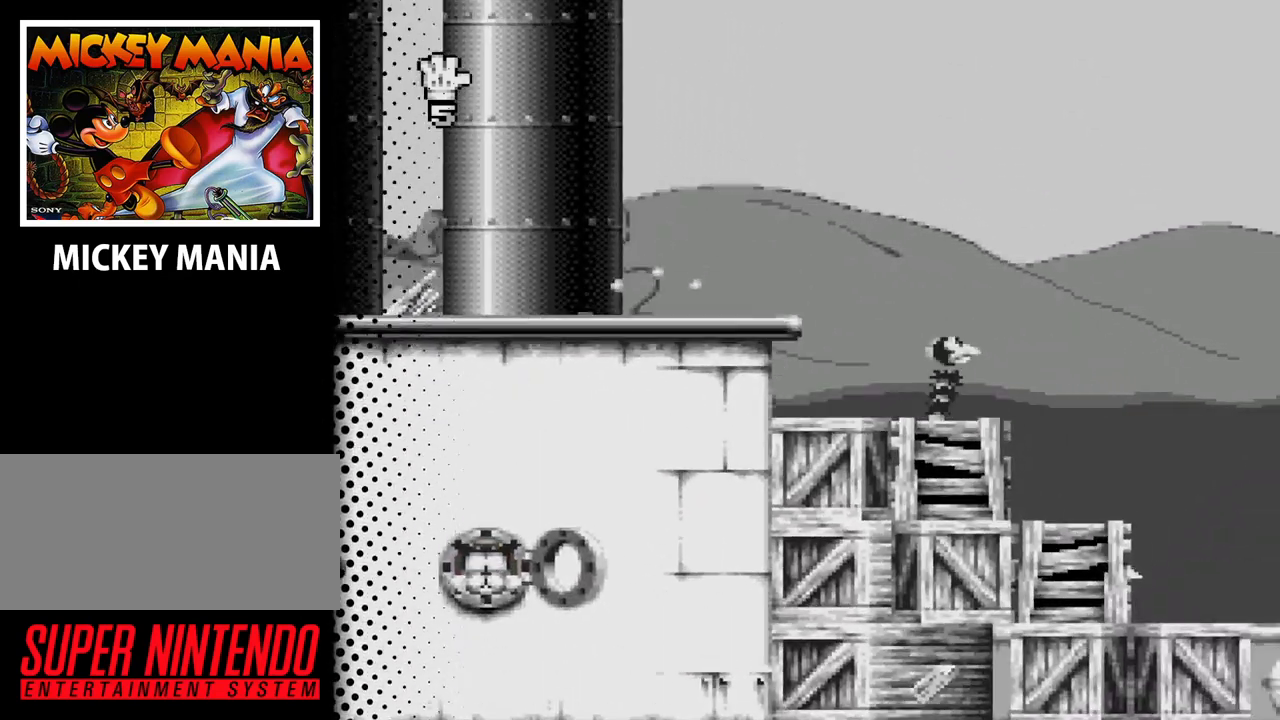
{"buttons": ["DPAD_RIGHT"], "events": [[33, "B", "up"]]}
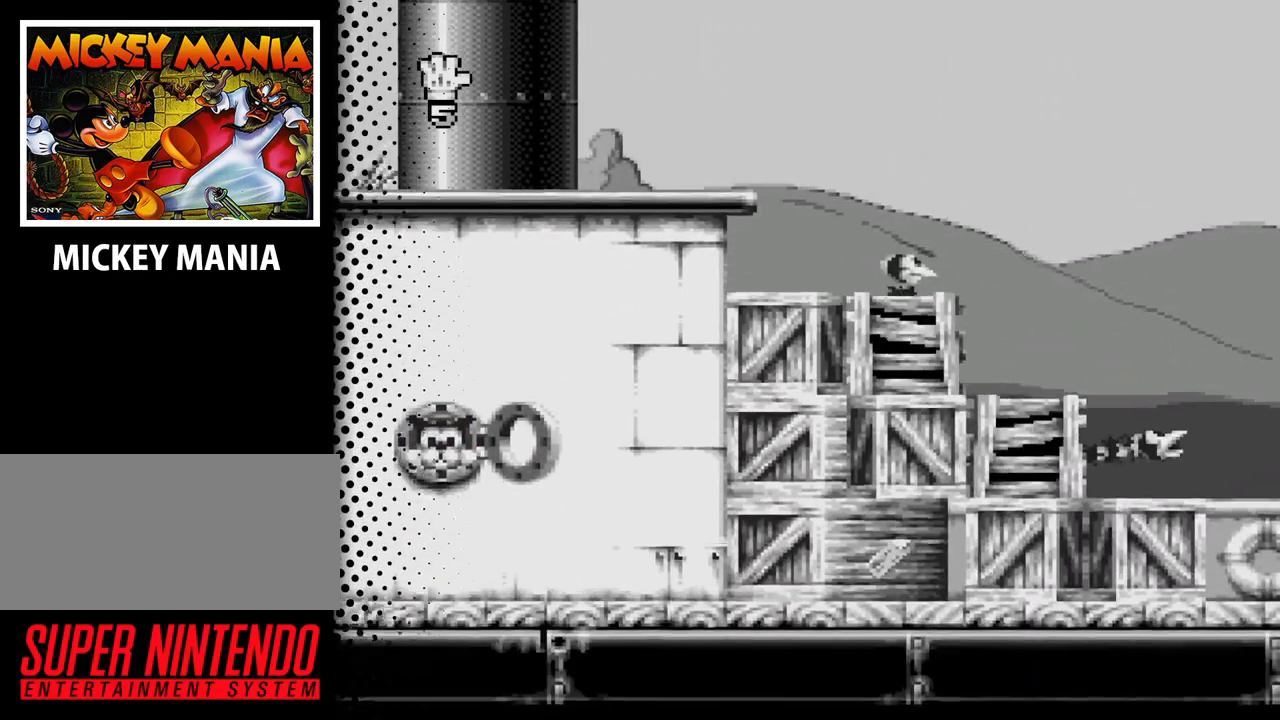
{"buttons": ["DPAD_LEFT"], "events": [[33, "DPAD_RIGHT", "up"], [167, "DPAD_LEFT", "down"]]}
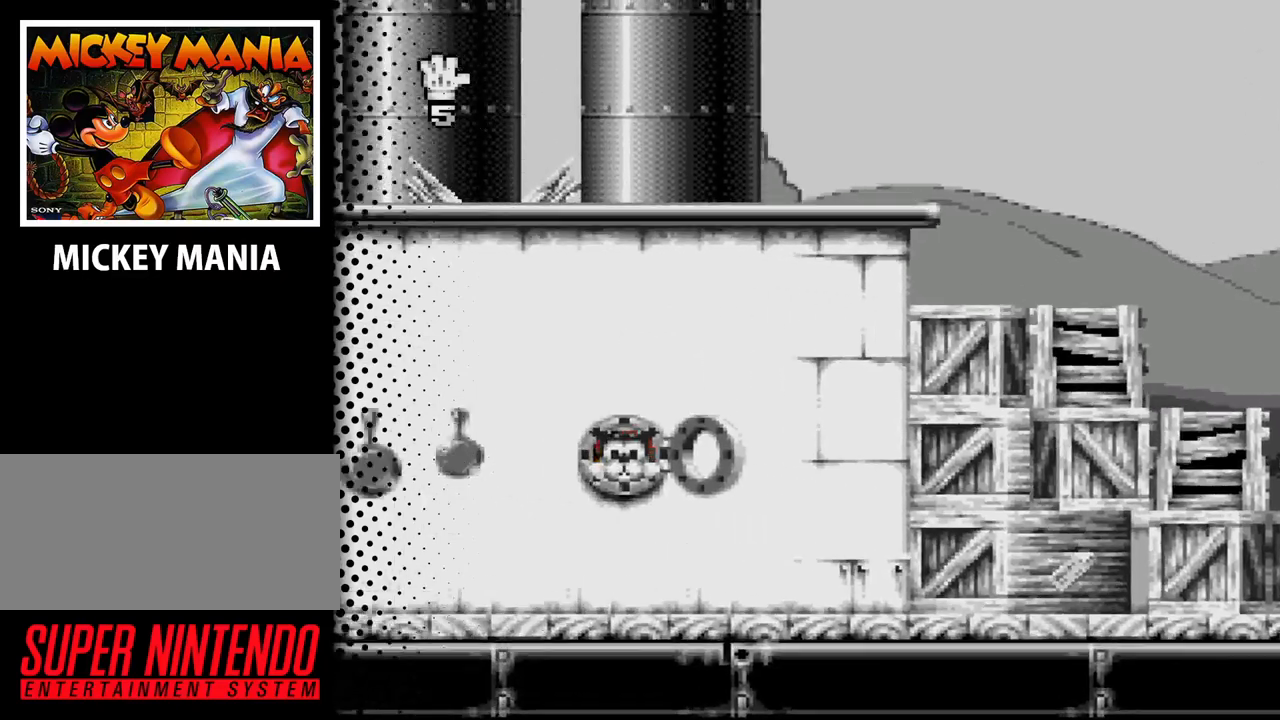
{"buttons": ["DPAD_LEFT"], "events": []}
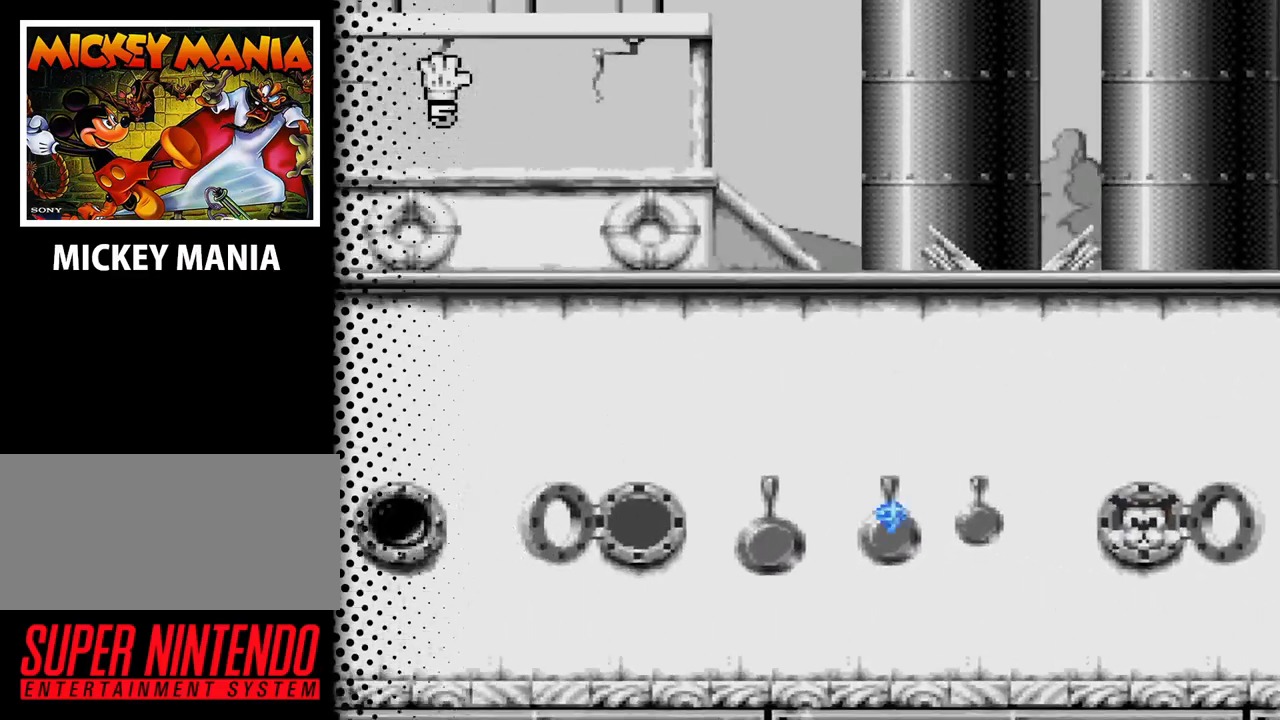
{"buttons": ["DPAD_LEFT"], "events": []}
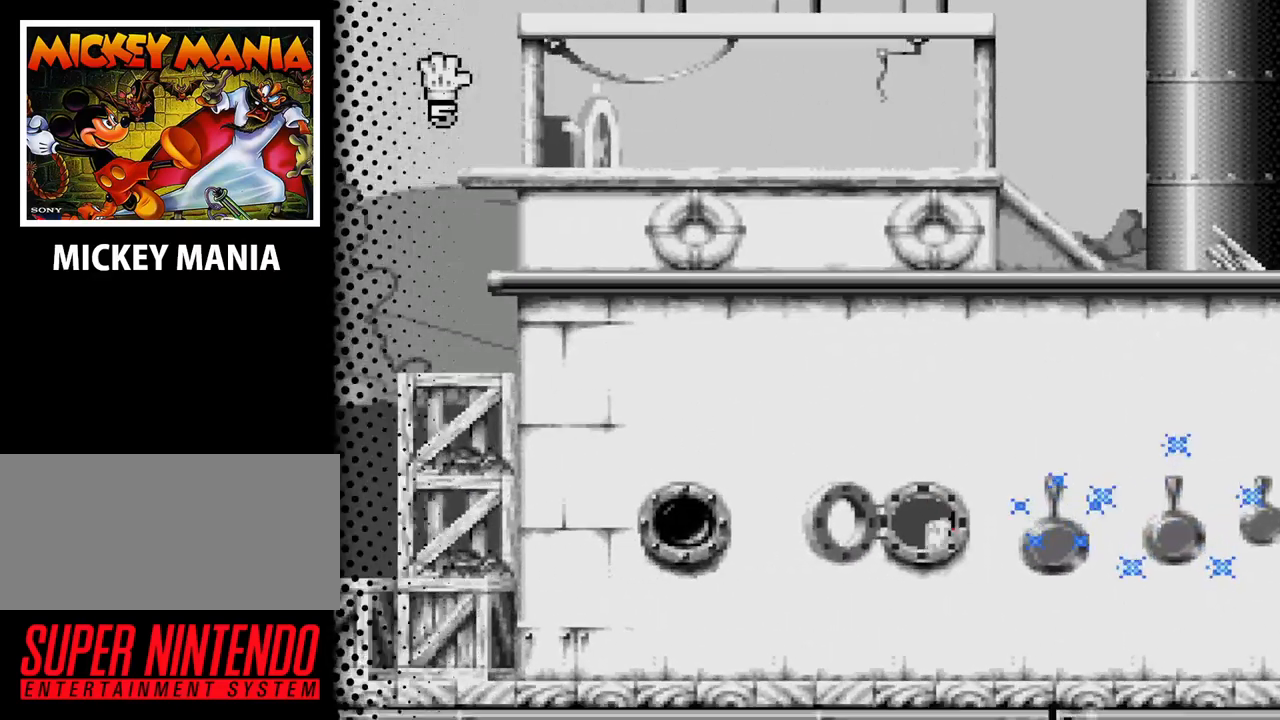
{"buttons": ["DPAD_LEFT"], "events": [[67, "B", "down"], [233, "B", "up"]]}
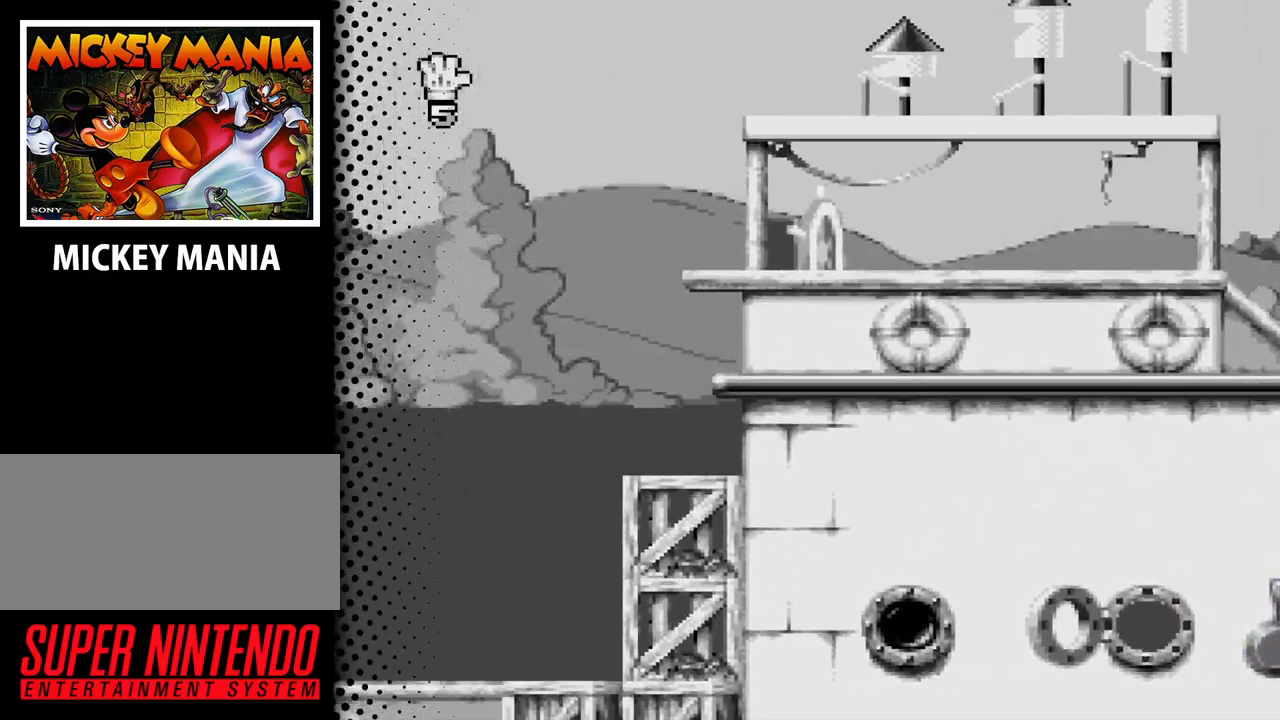
{"buttons": ["DPAD_LEFT"], "events": []}
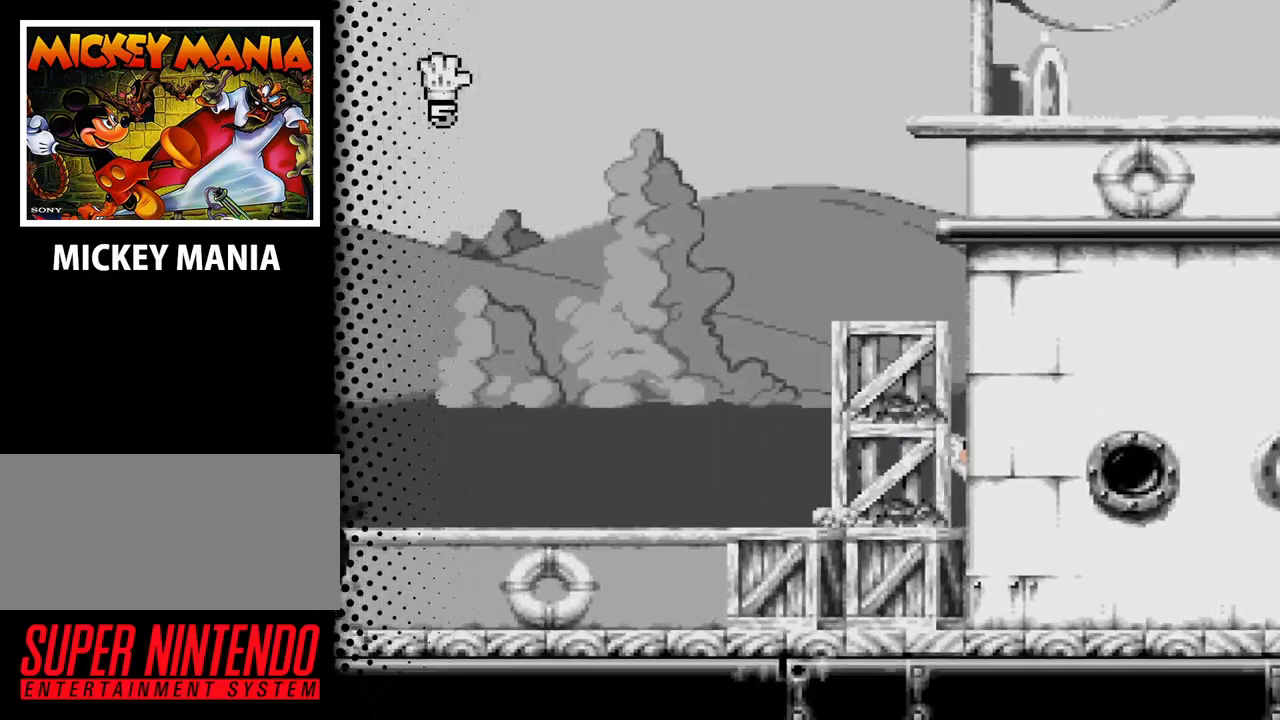
{"buttons": ["B", "DPAD_LEFT"], "events": [[400, "B", "down"]]}